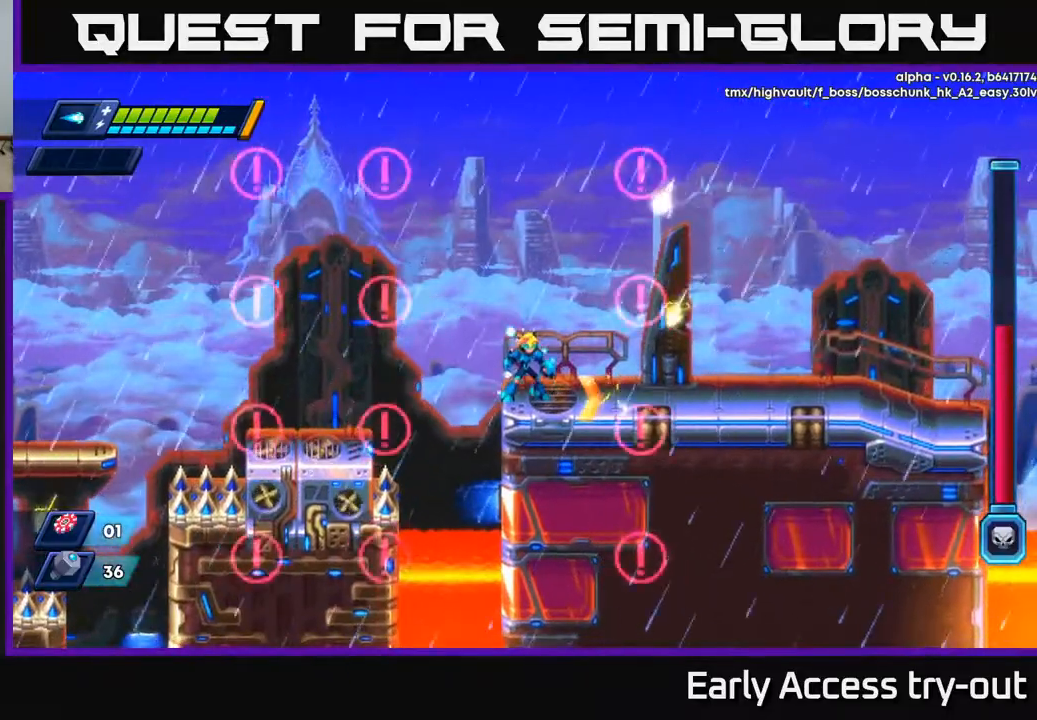
Gameplay with a controller (Xbox layout); each line is a JSON object with the inputs held at the frame after it. "events" lists button and stick changes between this image and that frame as [ms after this image, input, new state], when the widget could be followed in between. Not read: left_stick.
{"buttons": ["X"], "right_stick": "center", "events": []}
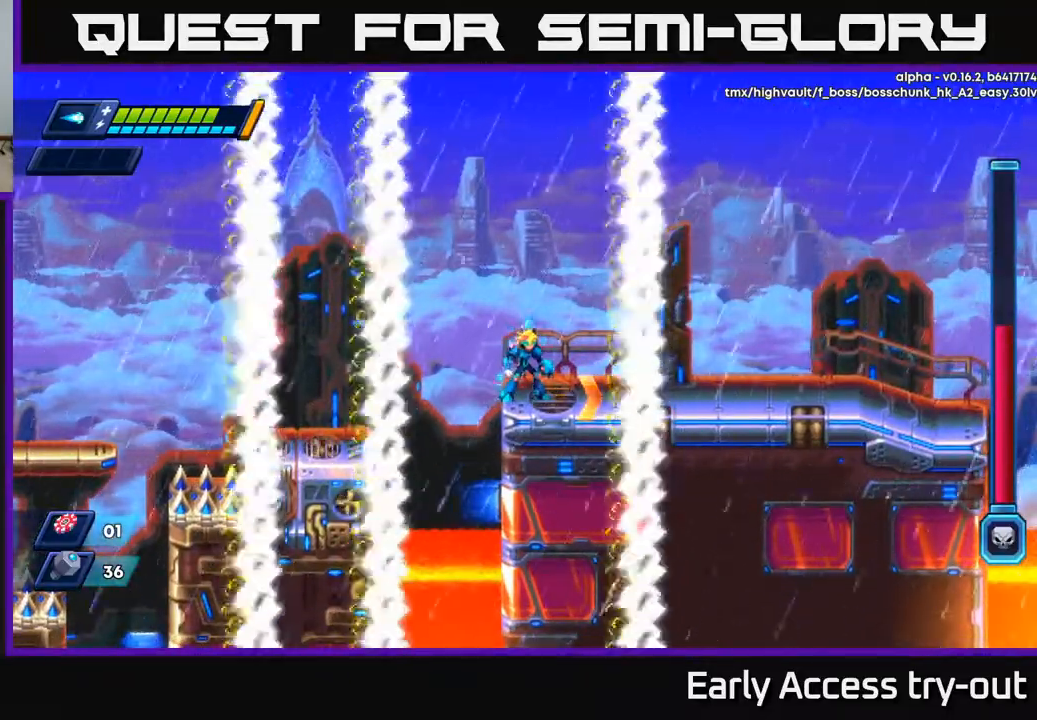
{"buttons": ["X", "DPAD_RIGHT"], "right_stick": "center", "events": [[500, "DPAD_RIGHT", "down"]]}
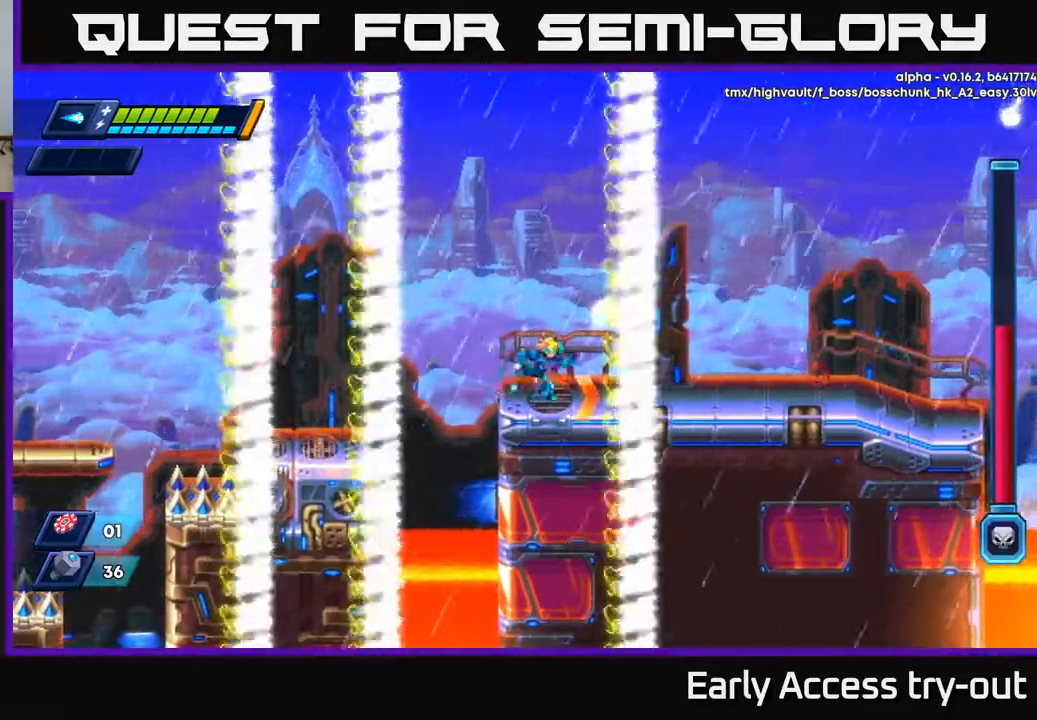
{"buttons": ["X", "DPAD_RIGHT"], "right_stick": "center", "events": []}
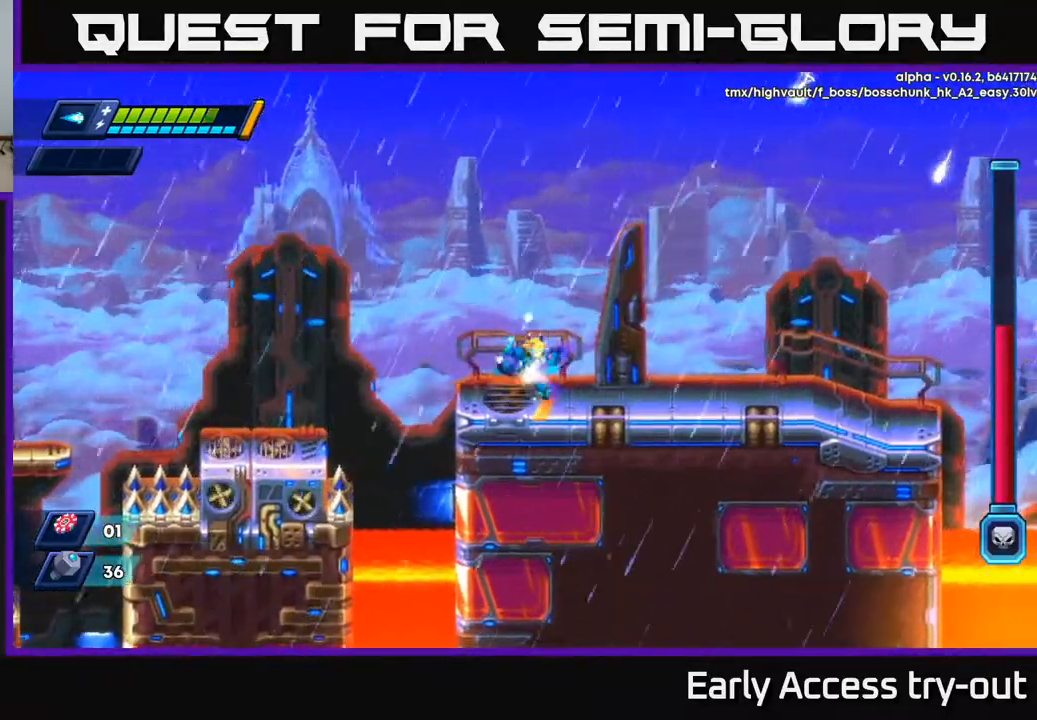
{"buttons": ["X", "DPAD_RIGHT"], "right_stick": "center", "events": []}
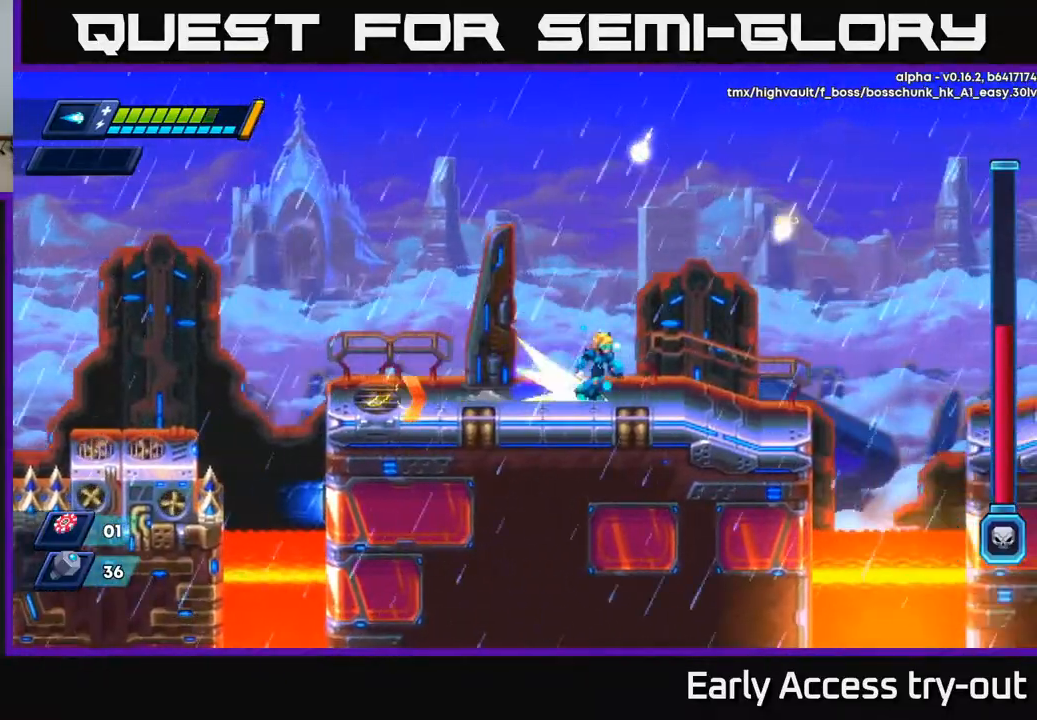
{"buttons": ["X", "DPAD_RIGHT"], "right_stick": "center", "events": []}
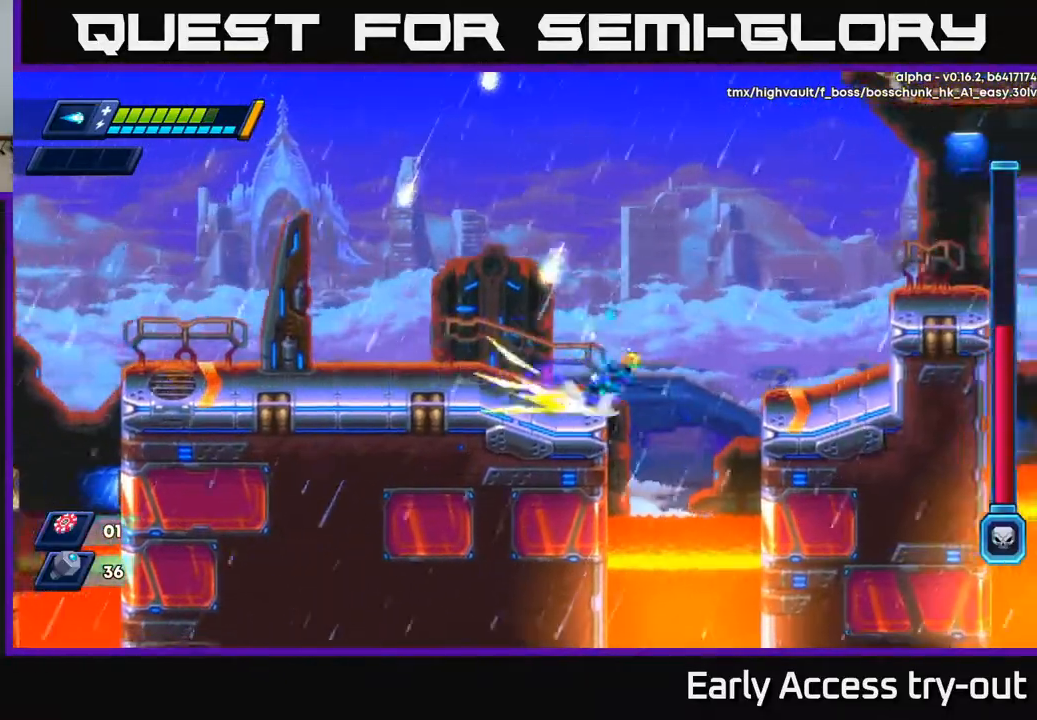
{"buttons": ["X", "DPAD_RIGHT"], "right_stick": "center", "events": [[33, "A", "down"], [467, "A", "up"]]}
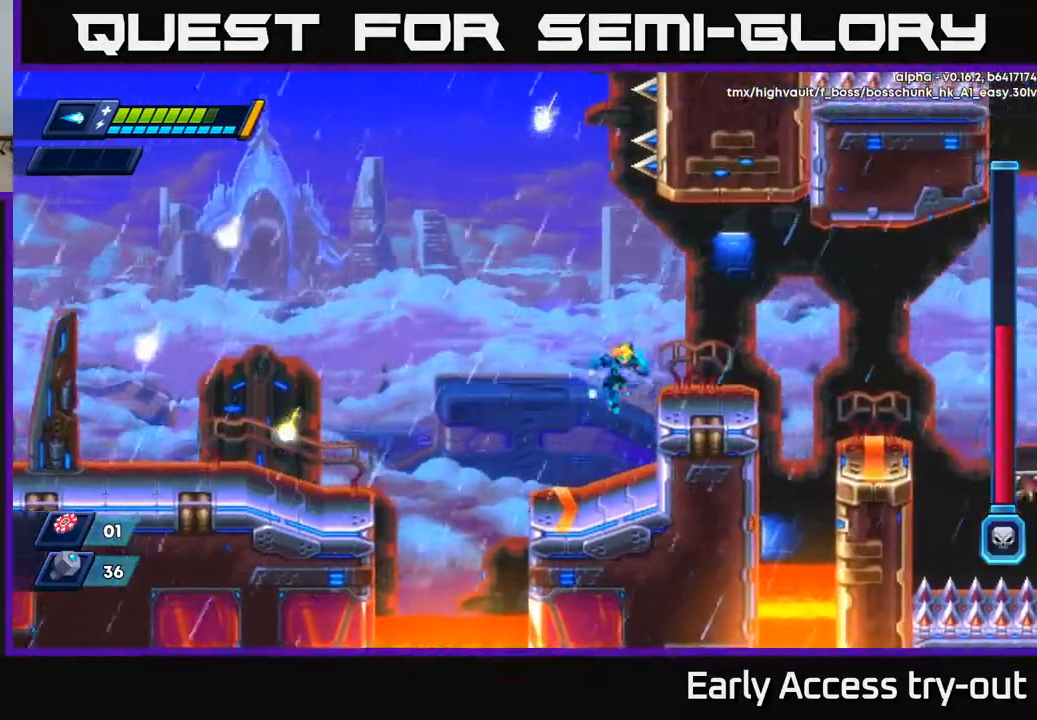
{"buttons": ["X", "DPAD_RIGHT"], "right_stick": "center", "events": [[33, "DPAD_RIGHT", "up"], [317, "A", "down"], [467, "DPAD_RIGHT", "down"], [500, "A", "up"]]}
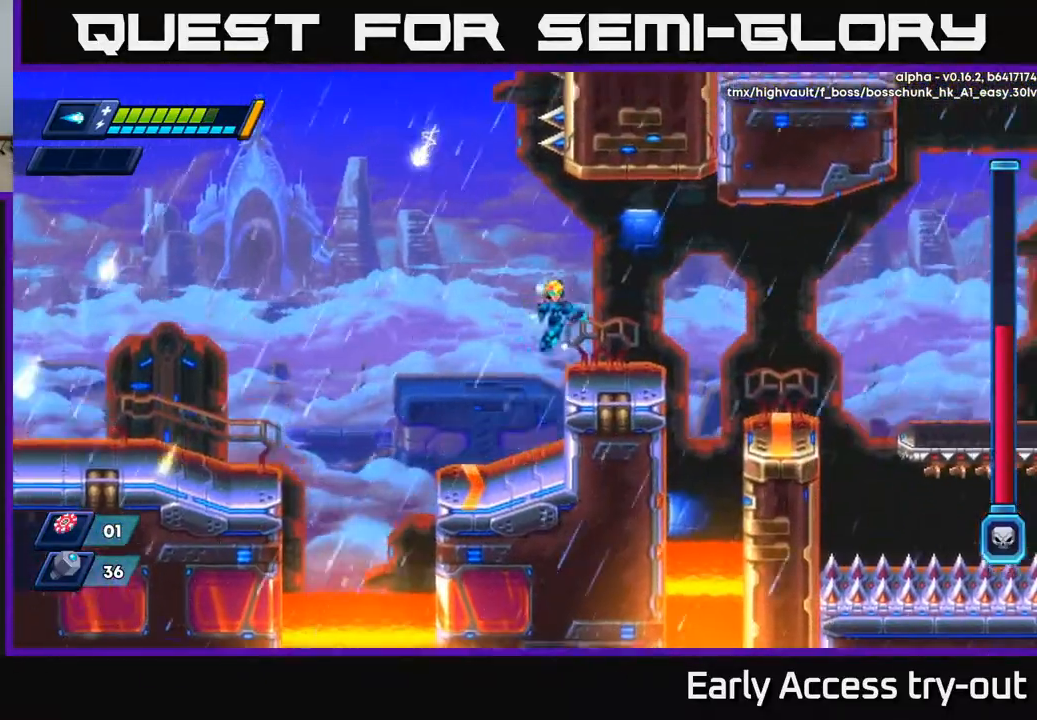
{"buttons": ["X", "DPAD_RIGHT"], "right_stick": "center", "events": []}
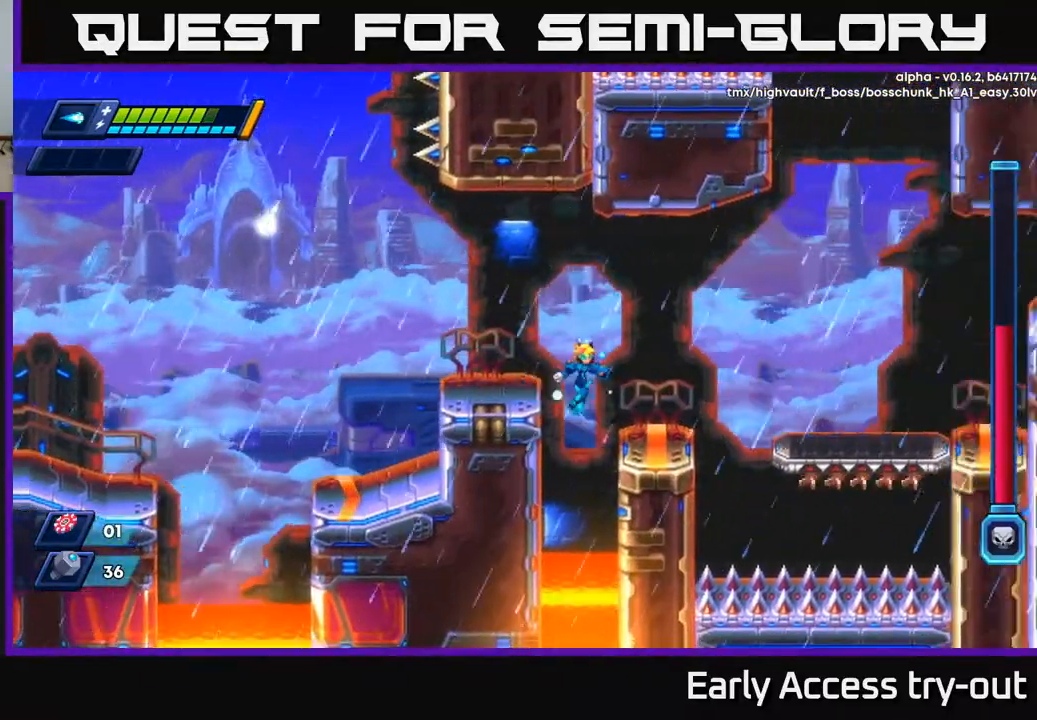
{"buttons": ["X", "DPAD_RIGHT"], "right_stick": "center", "events": [[283, "A", "down"], [450, "A", "up"]]}
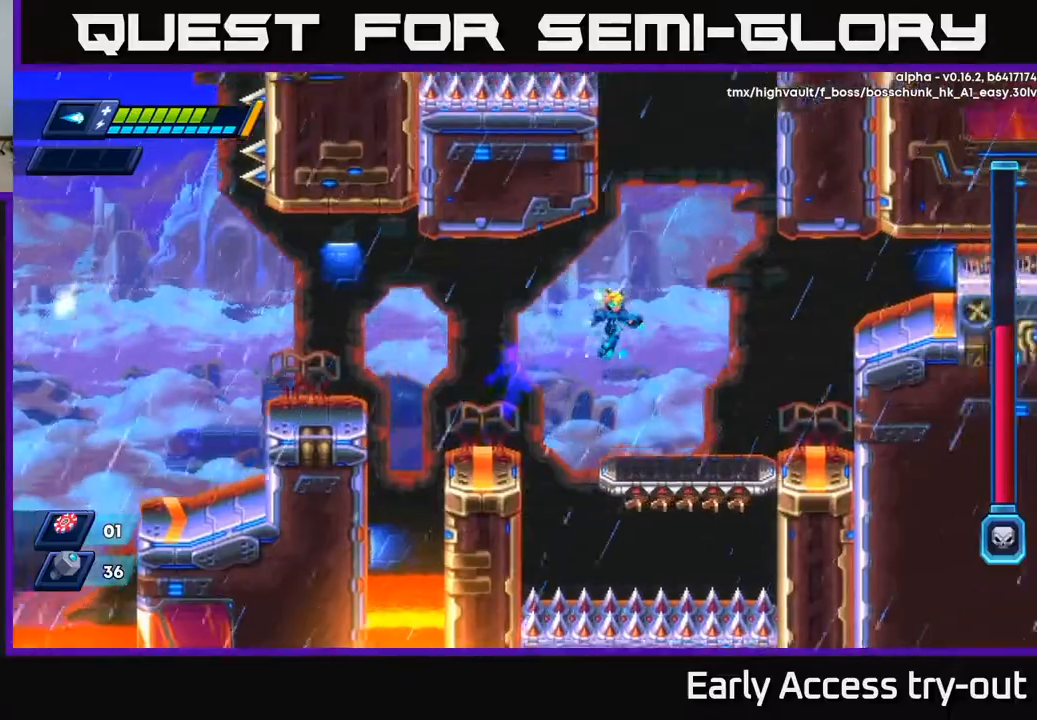
{"buttons": ["X"], "right_stick": "center", "events": [[167, "DPAD_RIGHT", "up"]]}
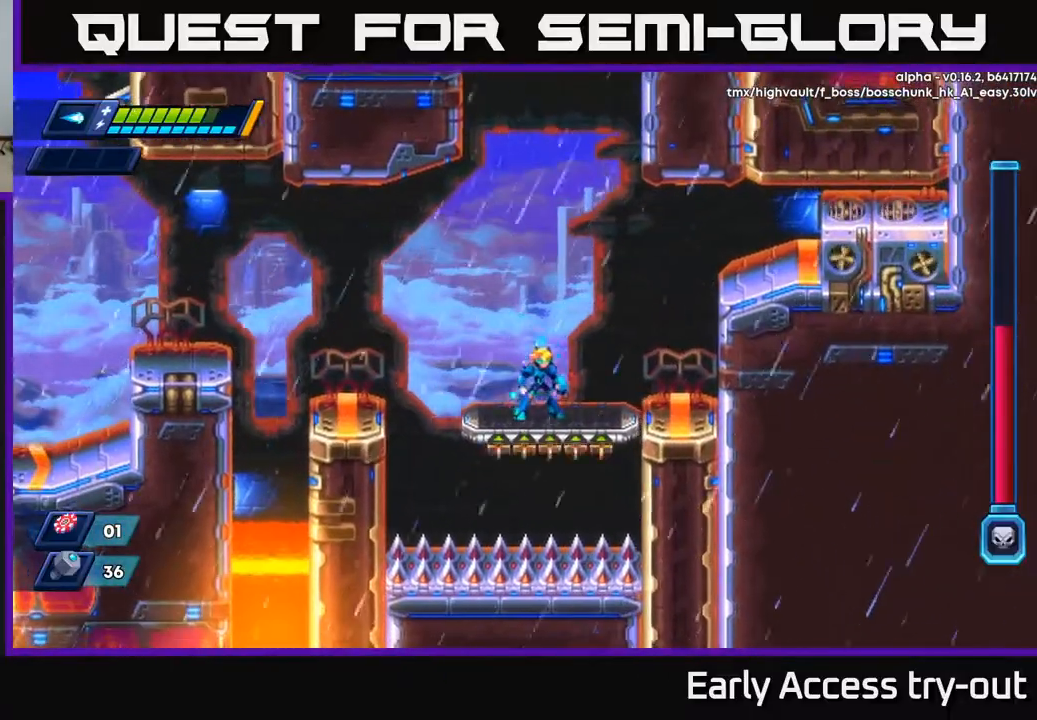
{"buttons": ["X"], "right_stick": "center", "events": [[150, "DPAD_RIGHT", "down"], [200, "DPAD_RIGHT", "up"]]}
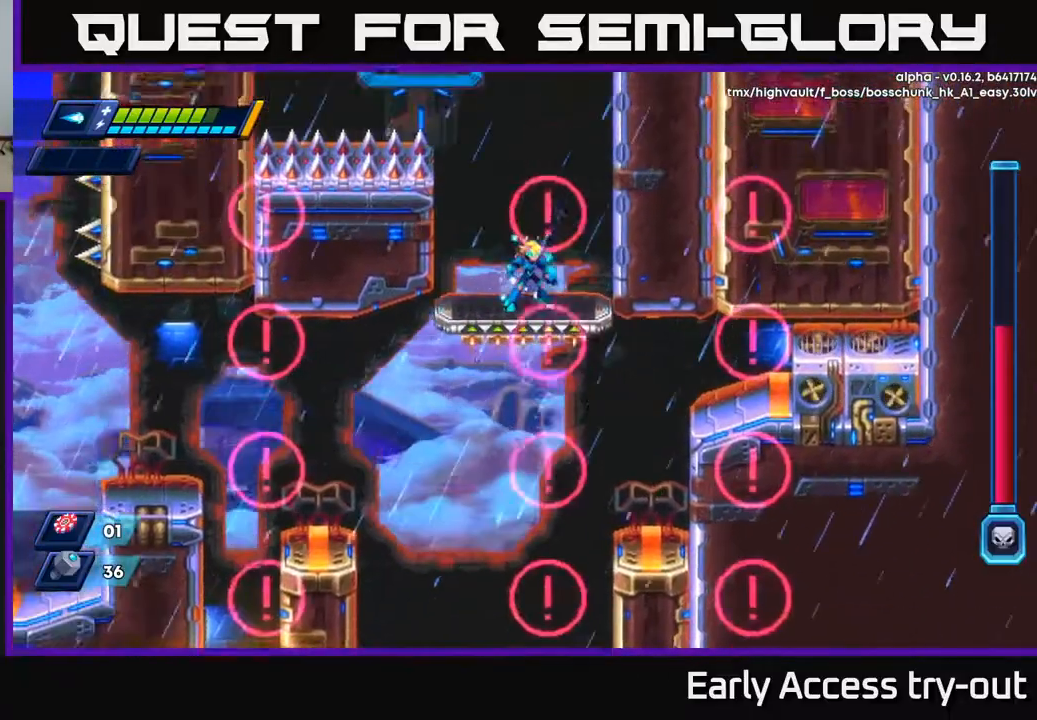
{"buttons": ["X", "DPAD_RIGHT"], "right_stick": "center", "events": [[217, "DPAD_LEFT", "down"], [367, "DPAD_LEFT", "up"], [483, "DPAD_RIGHT", "down"]]}
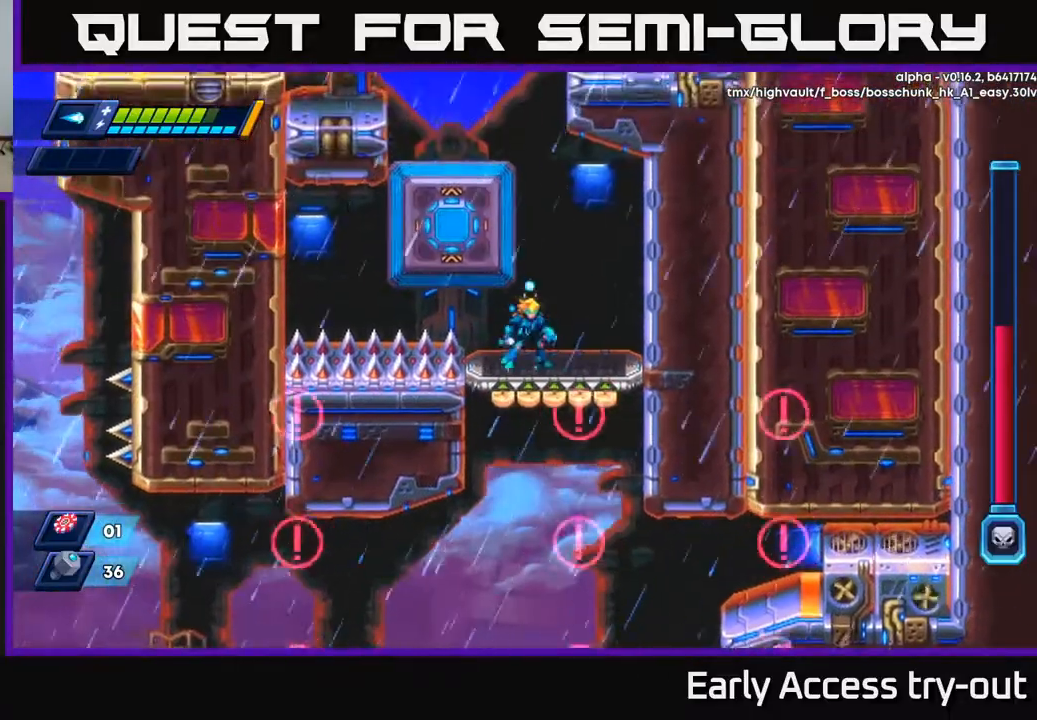
{"buttons": ["X"], "right_stick": "center", "events": [[33, "DPAD_RIGHT", "up"], [217, "A", "down"], [217, "DPAD_LEFT", "down"], [433, "A", "up"], [450, "DPAD_LEFT", "up"]]}
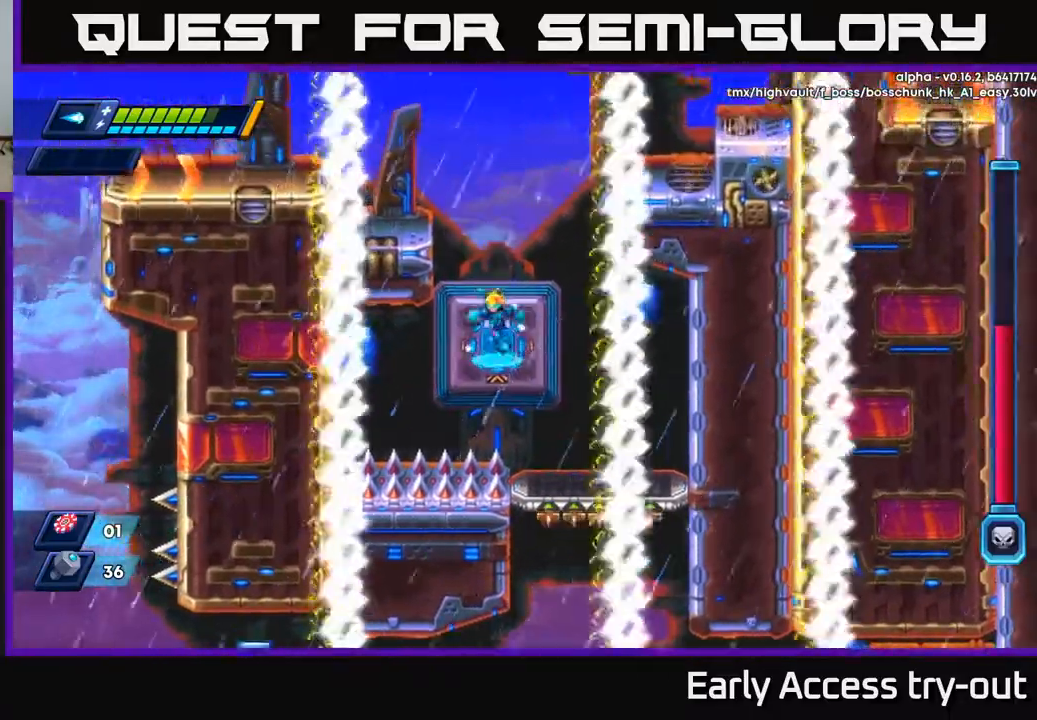
{"buttons": ["A", "X", "DPAD_UP", "DPAD_RIGHT"], "right_stick": "center", "events": [[100, "DPAD_UP", "down"], [133, "A", "down"], [200, "A", "up"], [217, "DPAD_UP", "up"], [467, "DPAD_UP", "down"], [483, "A", "down"], [500, "DPAD_RIGHT", "down"]]}
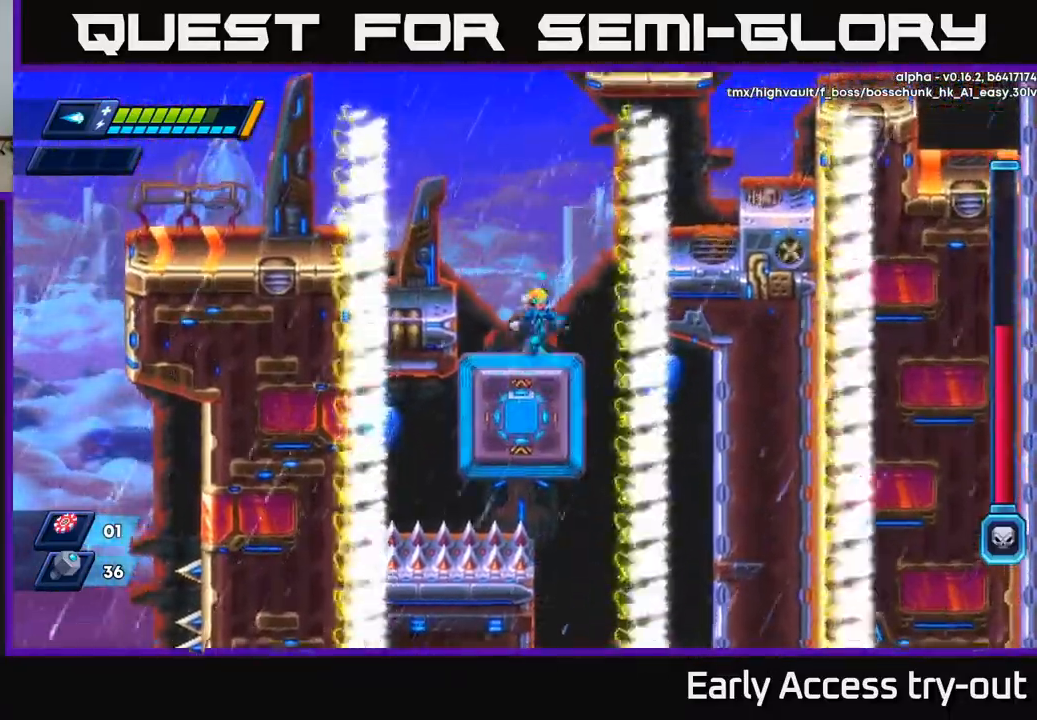
{"buttons": ["X", "DPAD_LEFT"], "right_stick": "center", "events": [[117, "DPAD_UP", "up"], [150, "DPAD_UP", "down"], [167, "DPAD_UP", "up"], [233, "DPAD_RIGHT", "up"], [383, "A", "up"], [500, "DPAD_LEFT", "down"]]}
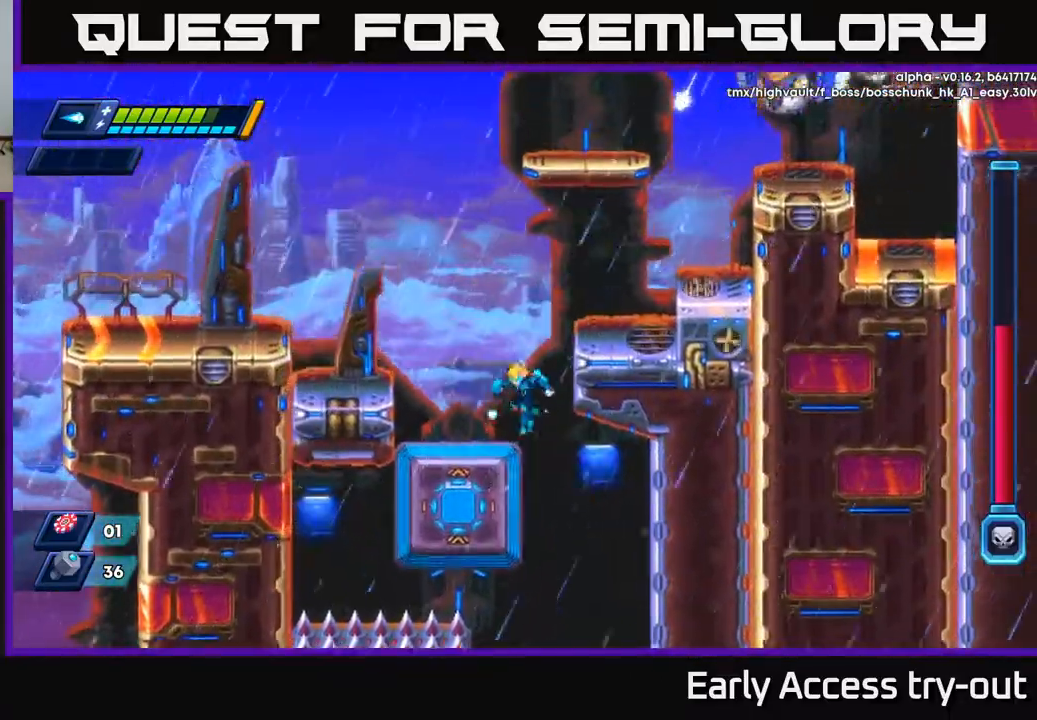
{"buttons": ["X", "DPAD_UP", "DPAD_RIGHT"], "right_stick": "center", "events": [[217, "A", "down"], [217, "DPAD_LEFT", "up"], [217, "DPAD_UP", "down"], [250, "DPAD_RIGHT", "down"], [483, "A", "up"]]}
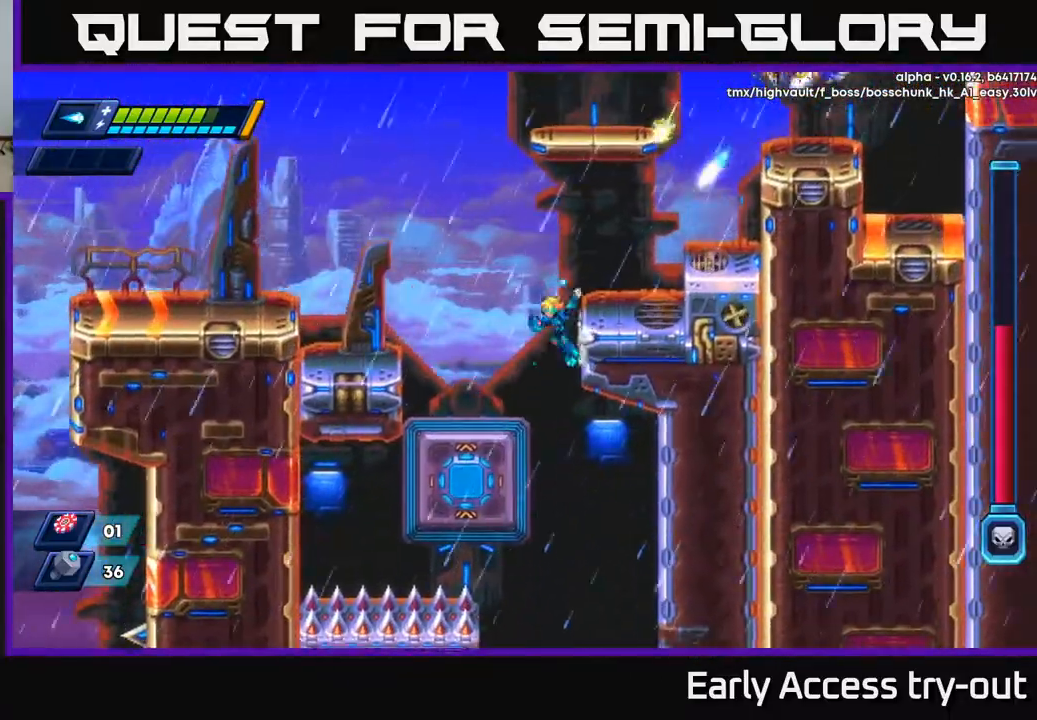
{"buttons": ["A", "X", "DPAD_LEFT"], "right_stick": "center", "events": [[17, "DPAD_UP", "up"], [117, "A", "down"], [250, "A", "up"], [267, "DPAD_RIGHT", "up"], [483, "DPAD_LEFT", "down"], [500, "A", "down"]]}
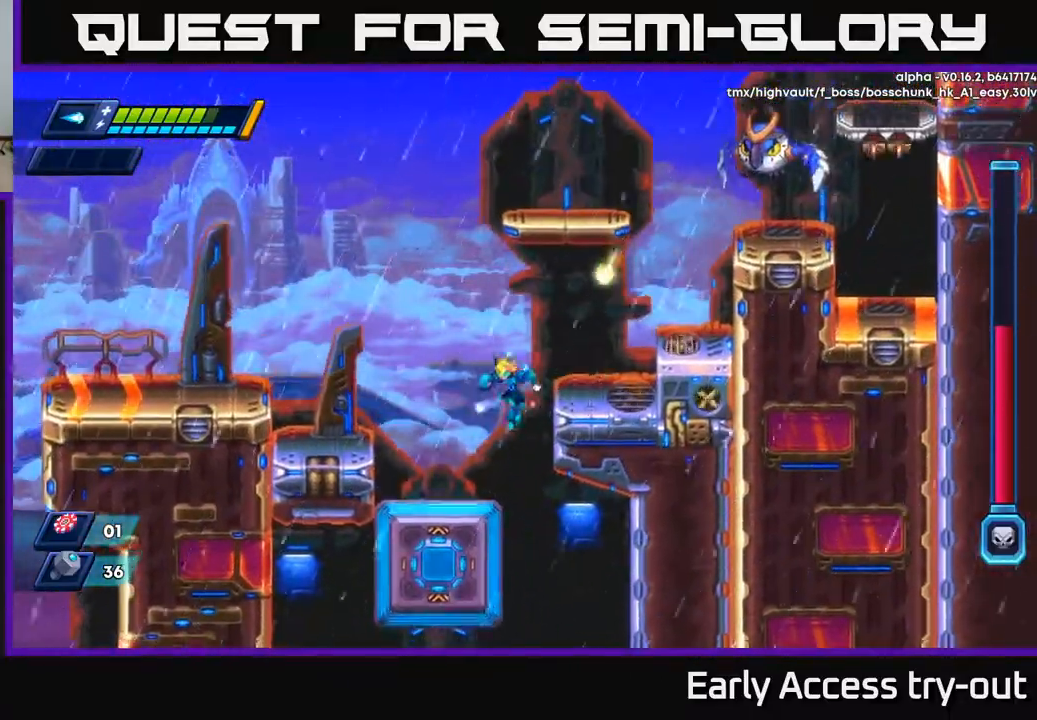
{"buttons": ["A", "X", "DPAD_UP", "DPAD_LEFT"], "right_stick": "center", "events": [[200, "A", "up"], [300, "DPAD_UP", "down"], [333, "A", "down"], [333, "DPAD_LEFT", "up"], [433, "DPAD_LEFT", "down"]]}
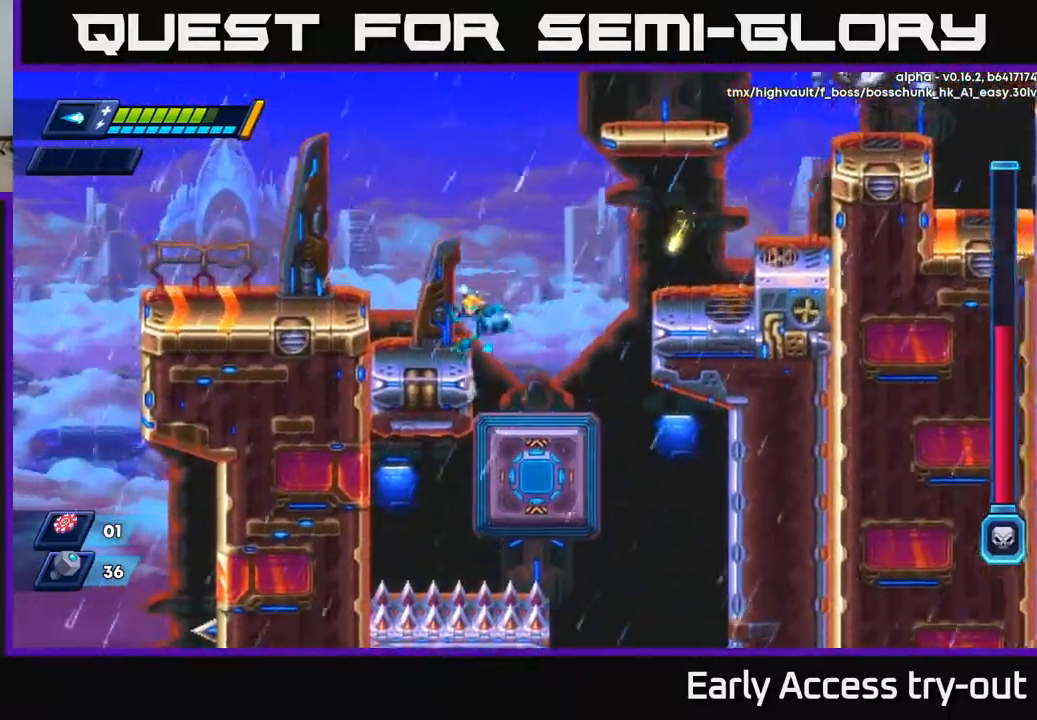
{"buttons": ["X", "DPAD_LEFT"], "right_stick": "center", "events": [[33, "DPAD_UP", "up"], [117, "A", "up"], [167, "DPAD_LEFT", "up"], [350, "DPAD_LEFT", "down"], [367, "A", "down"], [483, "A", "up"]]}
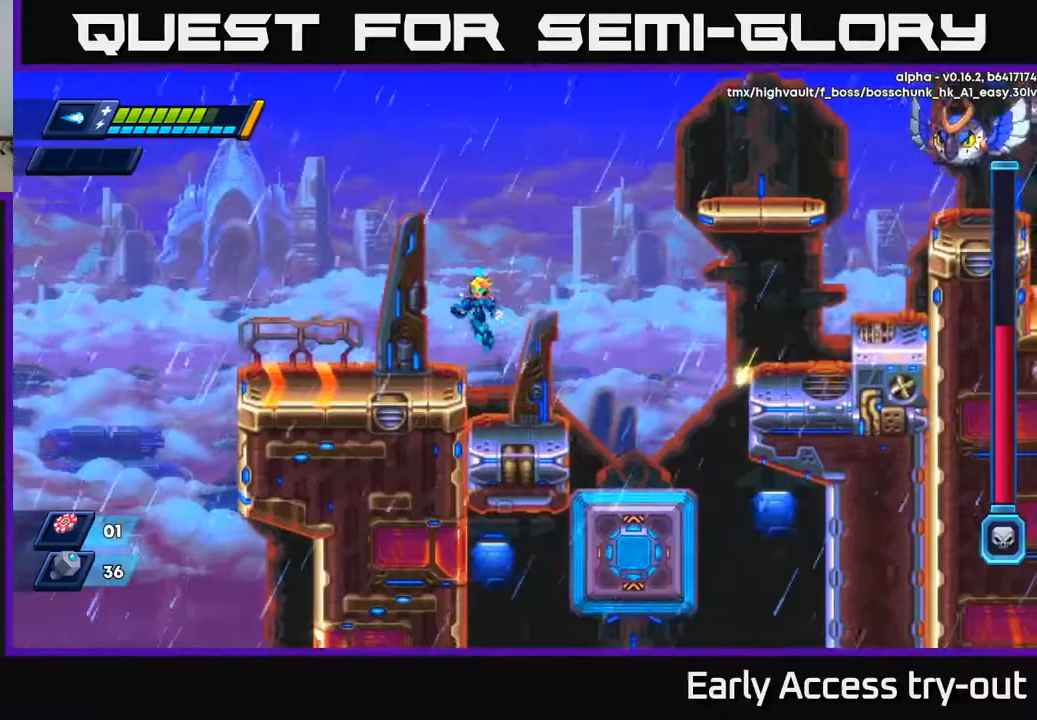
{"buttons": ["A", "X", "DPAD_RIGHT"], "right_stick": "center", "events": [[167, "DPAD_LEFT", "up"], [300, "DPAD_RIGHT", "down"], [350, "A", "down"]]}
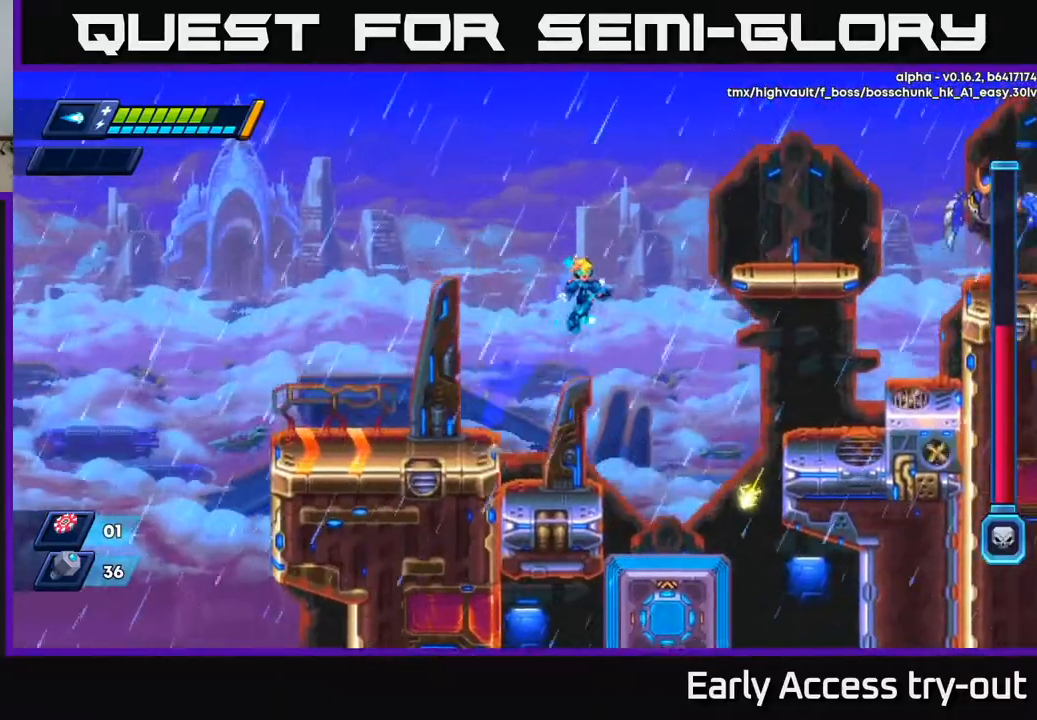
{"buttons": ["DPAD_RIGHT"], "right_stick": "center", "events": [[150, "X", "up"], [283, "A", "up"], [317, "A", "down"], [450, "A", "up"]]}
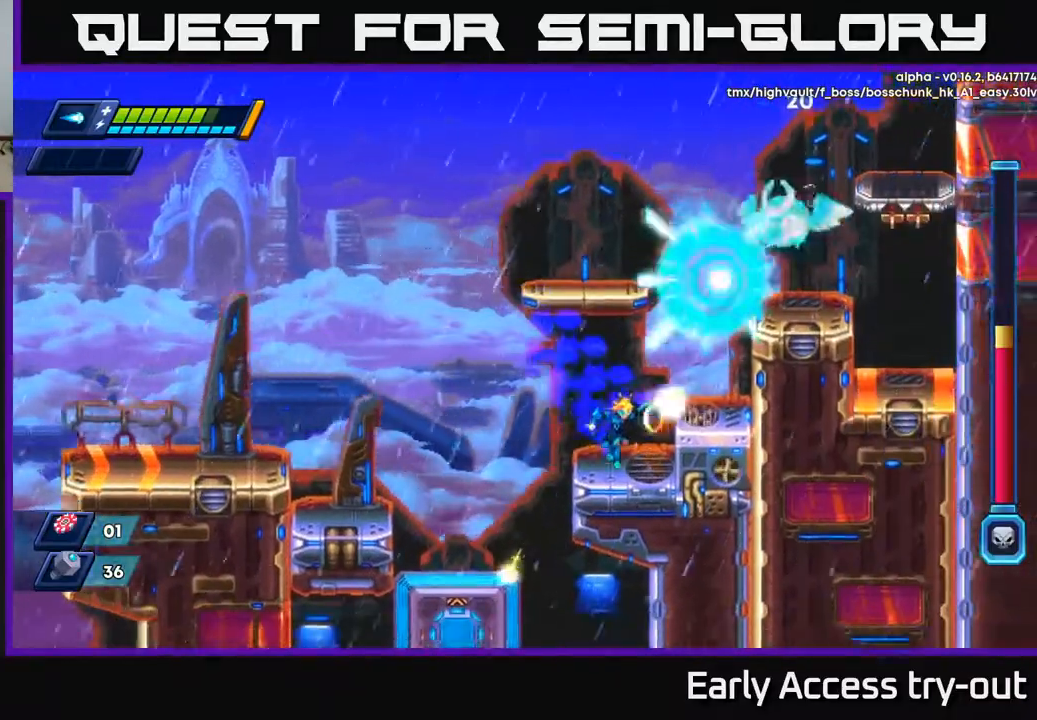
{"buttons": ["X", "DPAD_RIGHT"], "right_stick": "center", "events": [[17, "X", "down"], [50, "DPAD_RIGHT", "up"], [233, "A", "down"], [300, "DPAD_RIGHT", "down"], [333, "A", "up"]]}
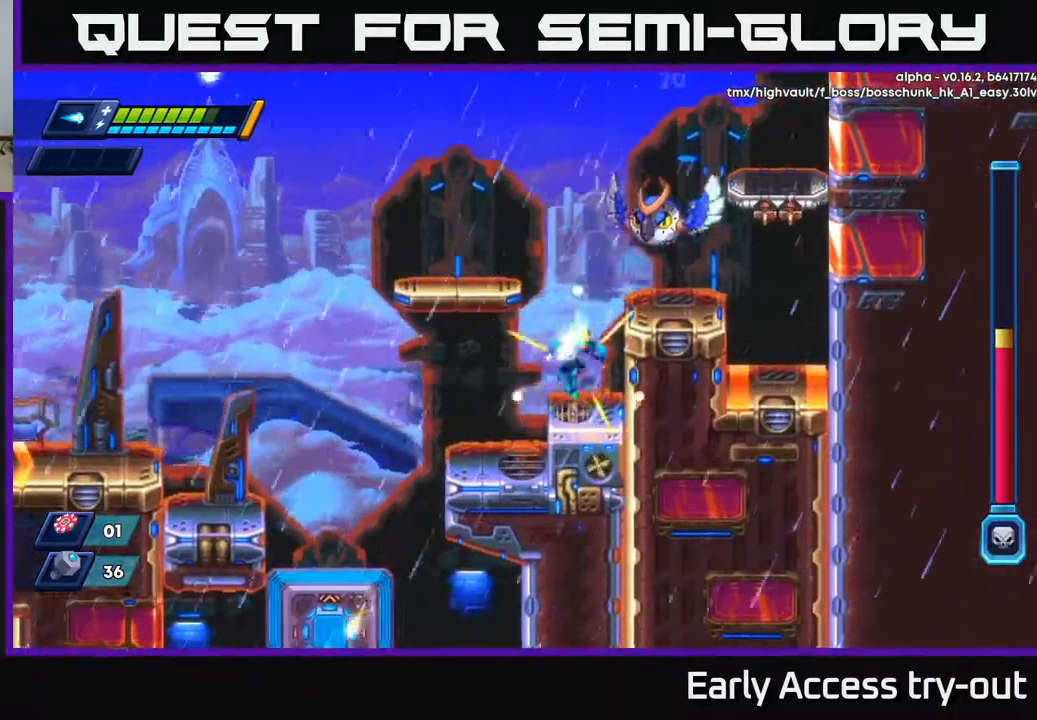
{"buttons": ["A", "X", "DPAD_LEFT"], "right_stick": "center", "events": [[283, "DPAD_RIGHT", "up"], [383, "DPAD_LEFT", "down"], [467, "A", "down"]]}
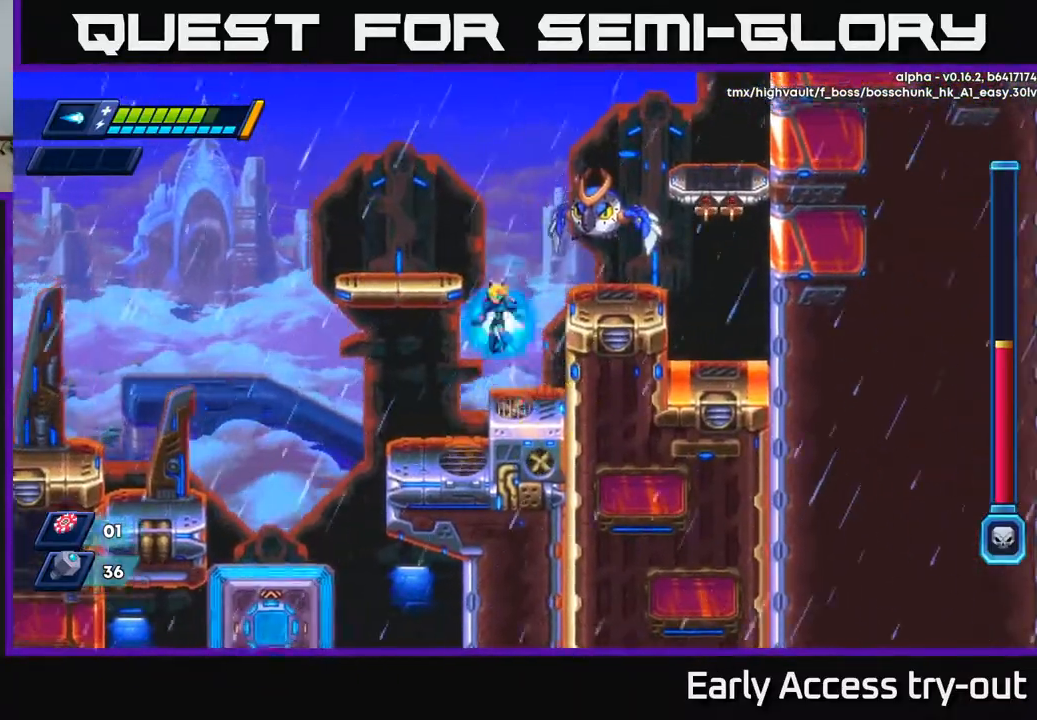
{"buttons": ["X"], "right_stick": "center", "events": [[267, "DPAD_LEFT", "up"], [283, "DPAD_RIGHT", "down"], [283, "X", "up"], [350, "DPAD_RIGHT", "up"], [383, "X", "down"], [400, "A", "up"], [483, "X", "up"], [500, "X", "down"]]}
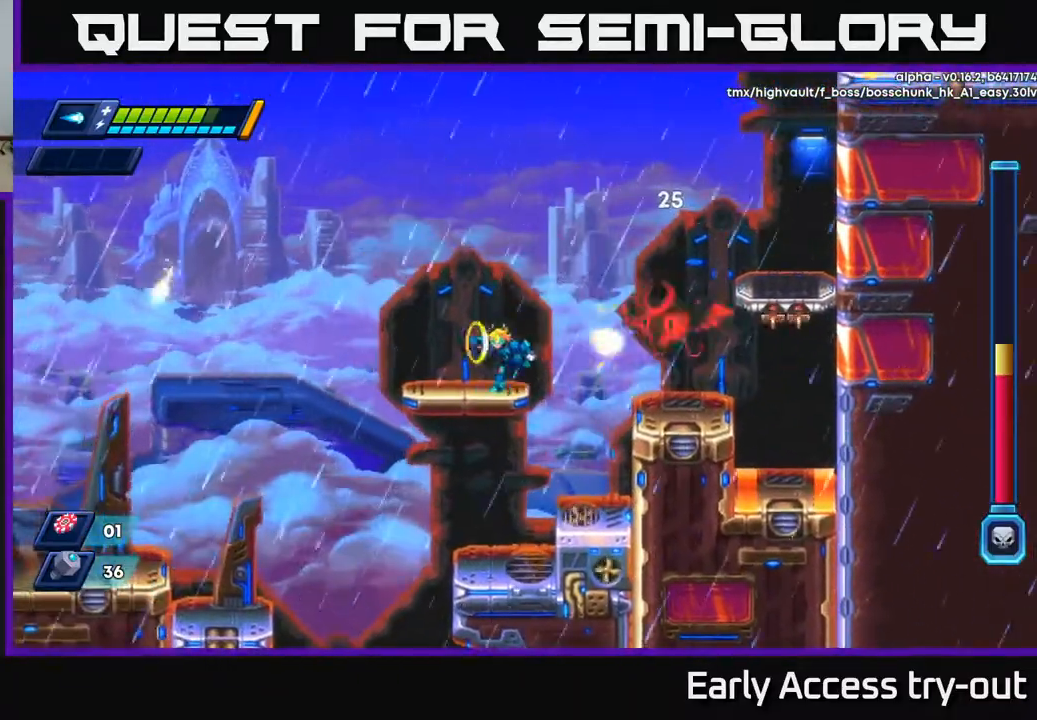
{"buttons": ["A", "X"], "right_stick": "center", "events": [[17, "DPAD_LEFT", "down"], [250, "DPAD_LEFT", "up"], [283, "DPAD_RIGHT", "down"], [333, "DPAD_RIGHT", "up"], [350, "A", "down"]]}
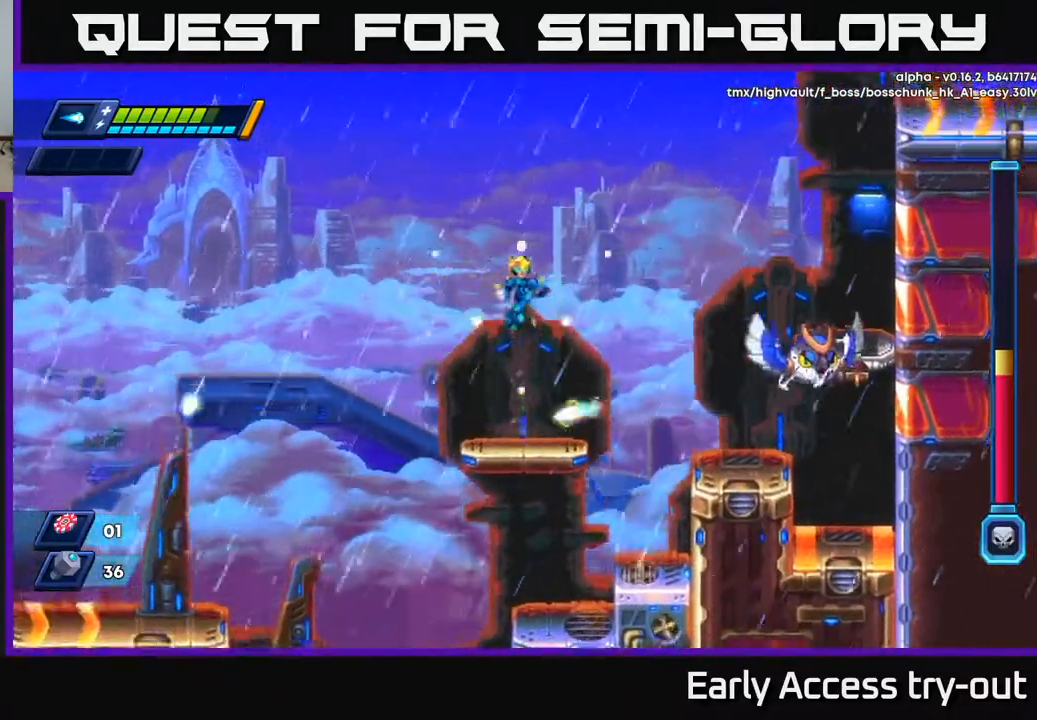
{"buttons": ["X"], "right_stick": "center", "events": [[150, "A", "up"], [250, "DPAD_RIGHT", "down"], [350, "DPAD_RIGHT", "up"], [400, "X", "up"], [483, "X", "down"]]}
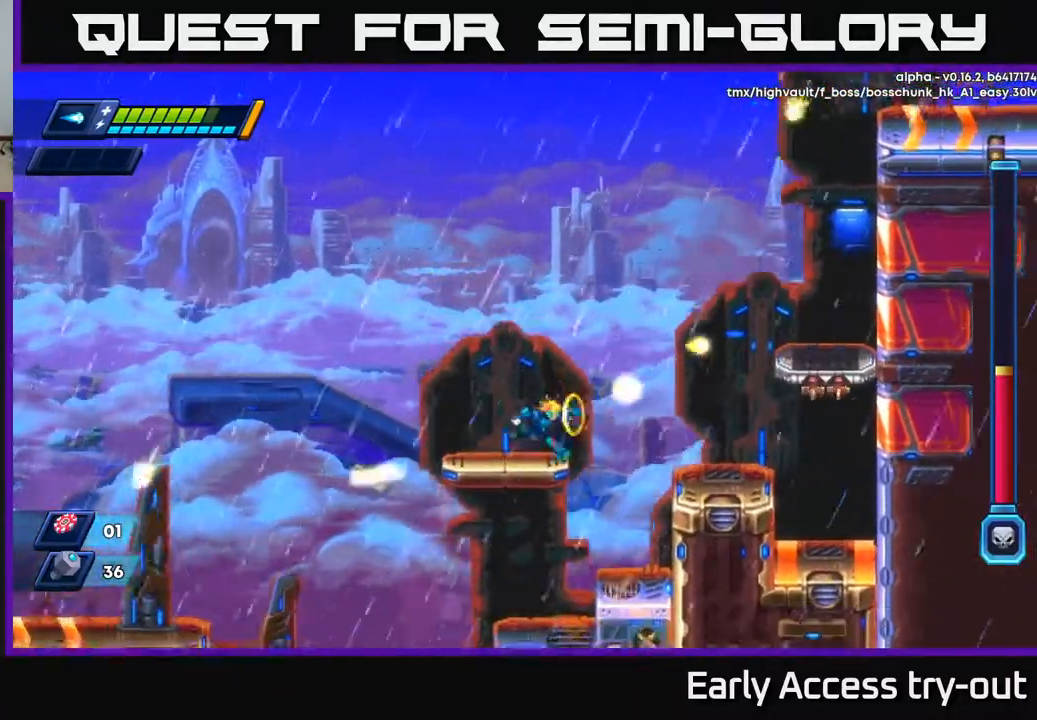
{"buttons": ["A", "X", "DPAD_RIGHT"], "right_stick": "center", "events": [[17, "DPAD_RIGHT", "down"], [150, "A", "down"]]}
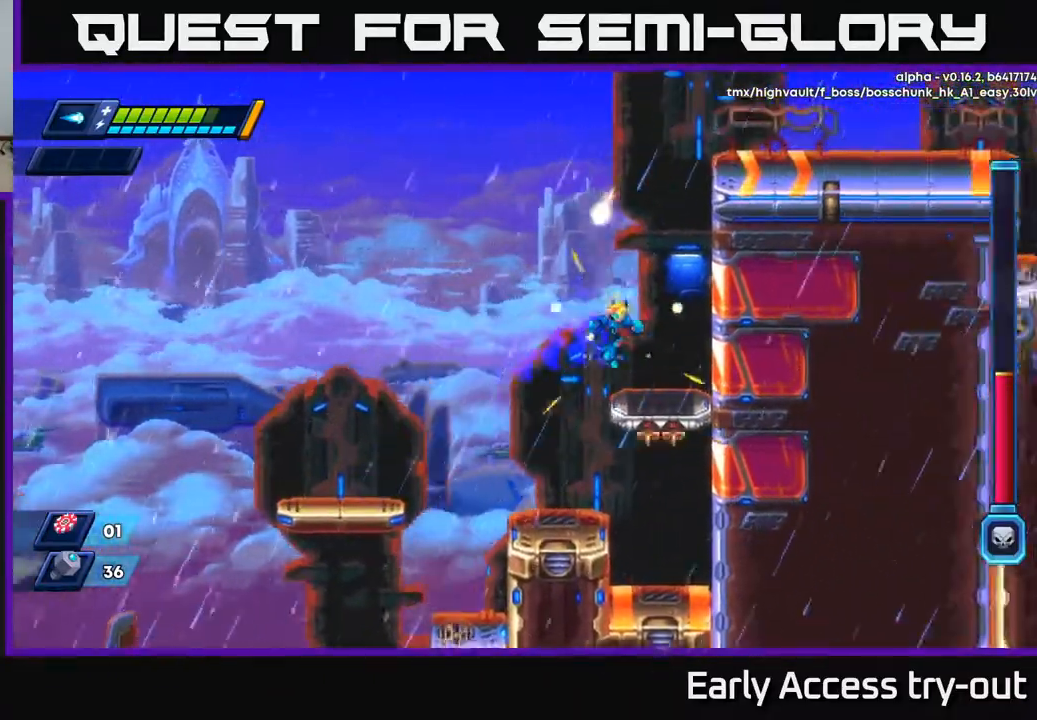
{"buttons": ["X", "DPAD_RIGHT"], "right_stick": "center", "events": [[33, "A", "up"], [183, "A", "down"], [417, "A", "up"]]}